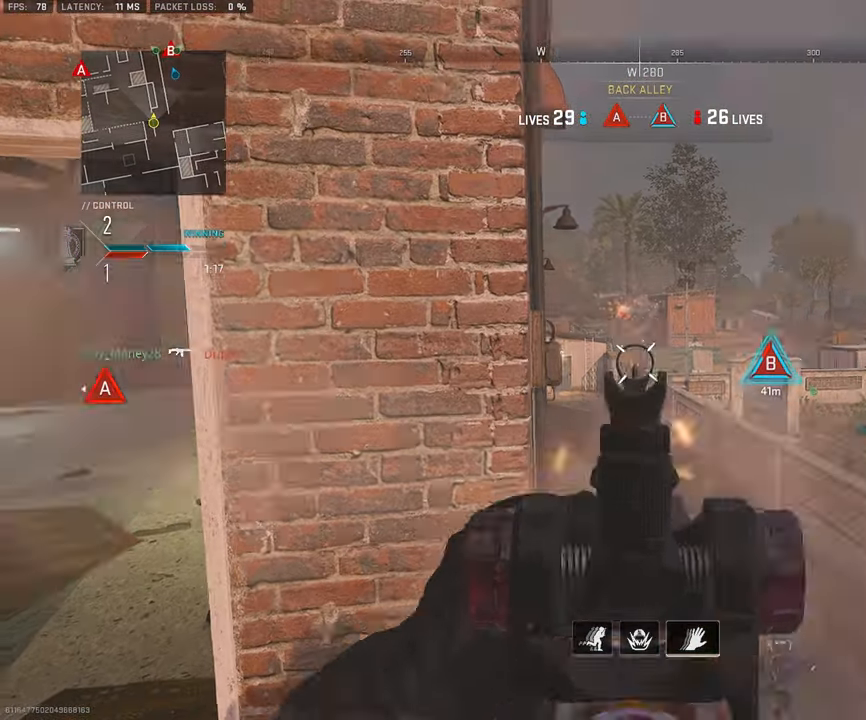
Gameplay with a controller (PlayStation layout); each line is a JSON object with the inputs held at the frame after it. "events" lists button and stick changes between this image and that frame as [ms after this image, input, new state], when the widget could be followed in between.
{"buttons": ["L1", "R1"], "left_stick": "up", "right_stick": "down", "events": [[150, "right_stick", "down"]]}
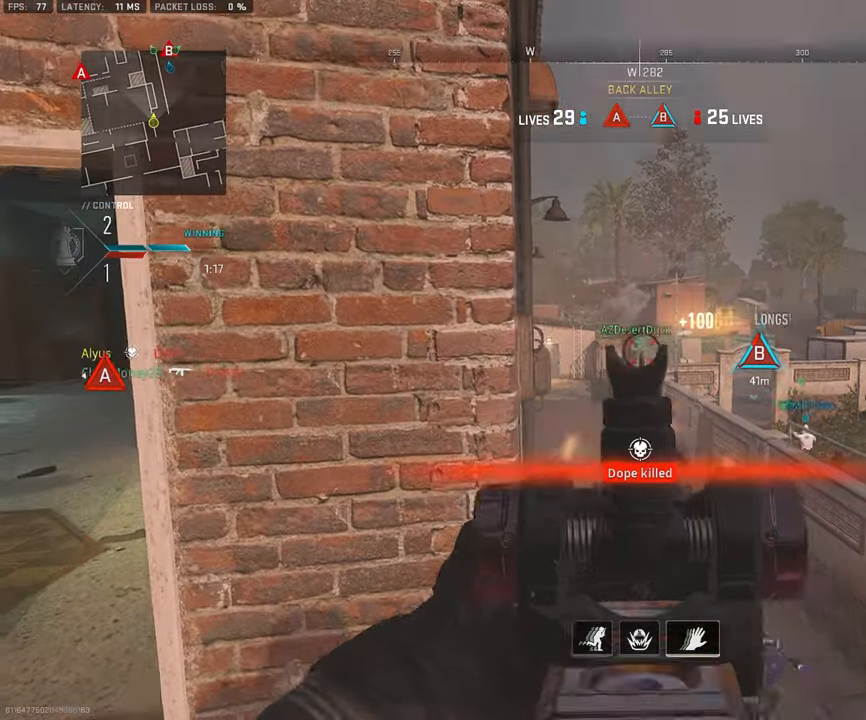
{"buttons": ["SQUARE", "L1"], "left_stick": "down", "right_stick": "center", "events": [[83, "right_stick", "center"], [183, "left_stick", "center"], [200, "R1", "up"], [316, "SQUARE", "down"], [383, "left_stick", "down"]]}
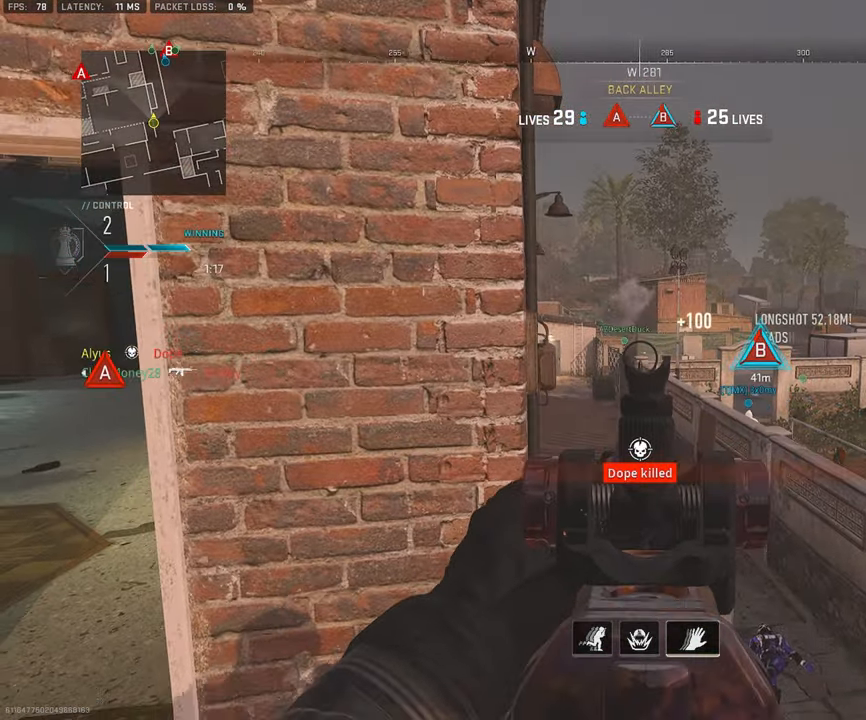
{"buttons": ["SQUARE", "L1"], "left_stick": "center", "right_stick": "center", "events": [[400, "left_stick", "center"]]}
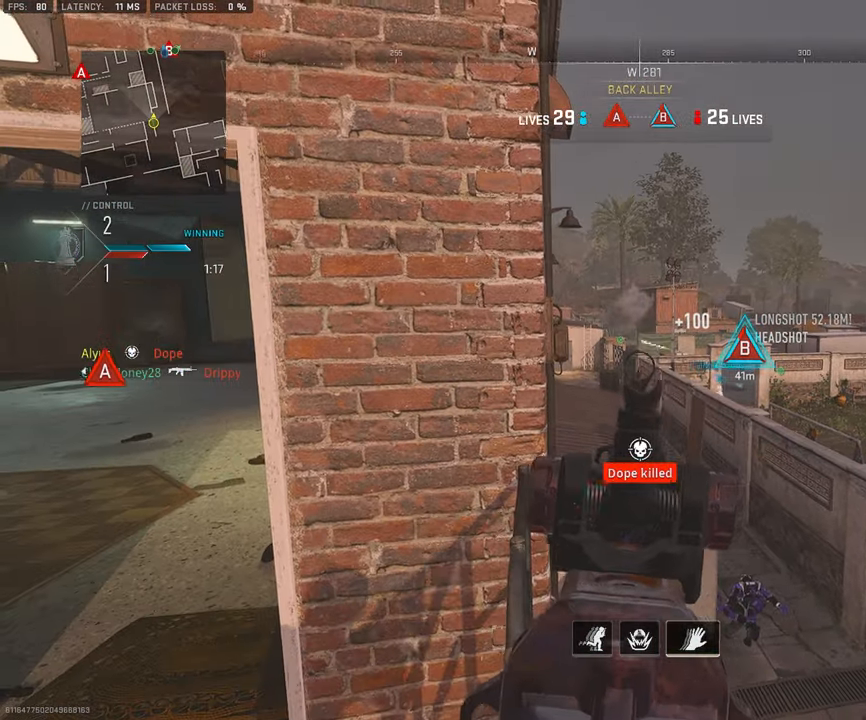
{"buttons": ["L1"], "left_stick": "center", "right_stick": "center", "events": [[33, "SQUARE", "up"]]}
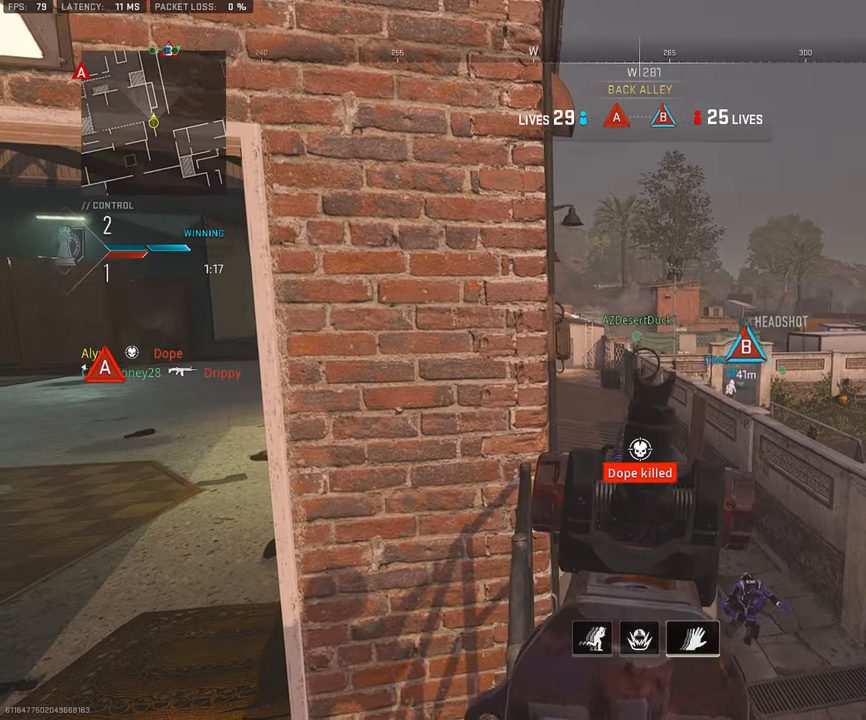
{"buttons": ["L1"], "left_stick": "up-left", "right_stick": "center", "events": [[333, "left_stick", "up-left"]]}
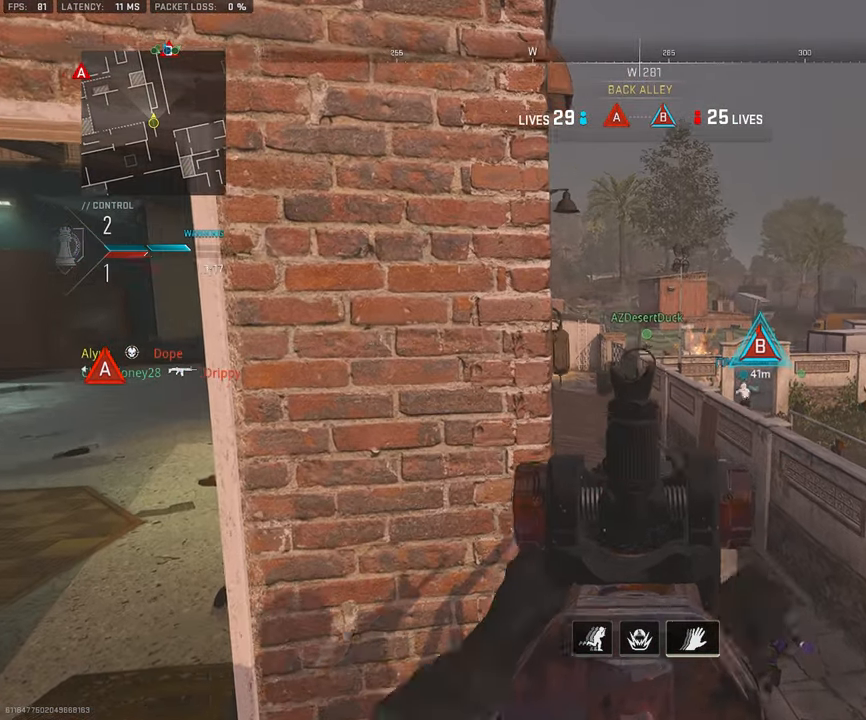
{"buttons": ["L3"], "left_stick": "up-left", "right_stick": "left", "events": [[150, "left_stick", "center"], [366, "L1", "up"], [366, "left_stick", "up-left"], [366, "right_stick", "left"], [483, "L3", "down"]]}
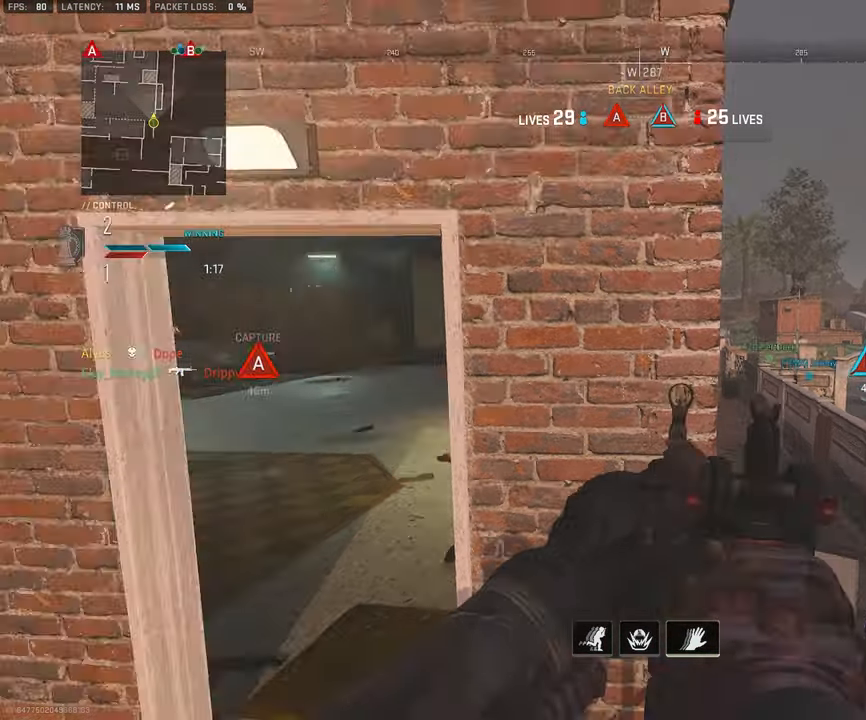
{"buttons": [], "left_stick": "up", "right_stick": "center", "events": [[83, "left_stick", "up"], [100, "L3", "up"], [117, "right_stick", "center"], [167, "L3", "down"], [283, "L3", "up"], [367, "L3", "down"], [467, "L3", "up"]]}
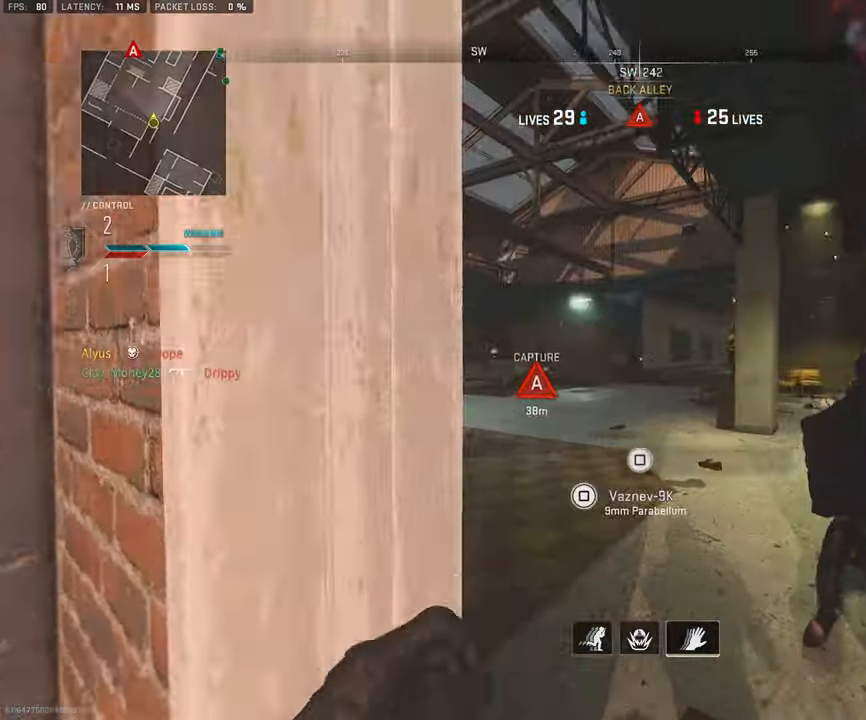
{"buttons": ["L3"], "left_stick": "up", "right_stick": "left", "events": [[67, "L3", "down"], [83, "right_stick", "left"], [167, "L3", "up"], [233, "right_stick", "center"], [283, "L3", "down"], [367, "L3", "up"], [450, "L3", "down"], [483, "right_stick", "left"]]}
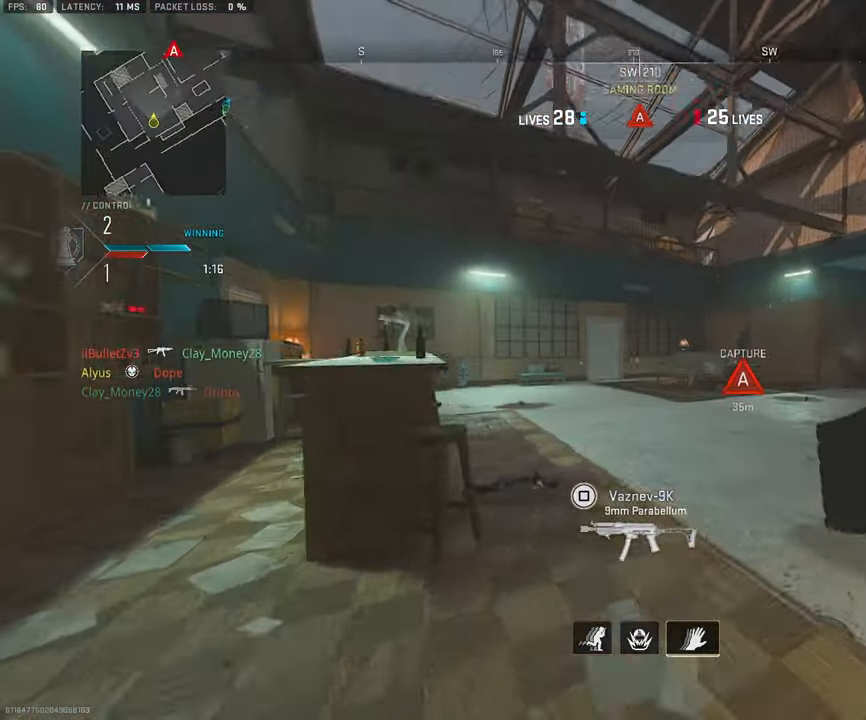
{"buttons": ["L1"], "left_stick": "left", "right_stick": "center", "events": [[50, "L3", "up"], [50, "right_stick", "center"], [100, "right_stick", "right"], [133, "L3", "down"], [217, "left_stick", "up-left"], [317, "CROSS", "down"], [350, "L3", "up"], [350, "right_stick", "center"], [367, "L1", "down"], [383, "CROSS", "up"], [417, "left_stick", "left"]]}
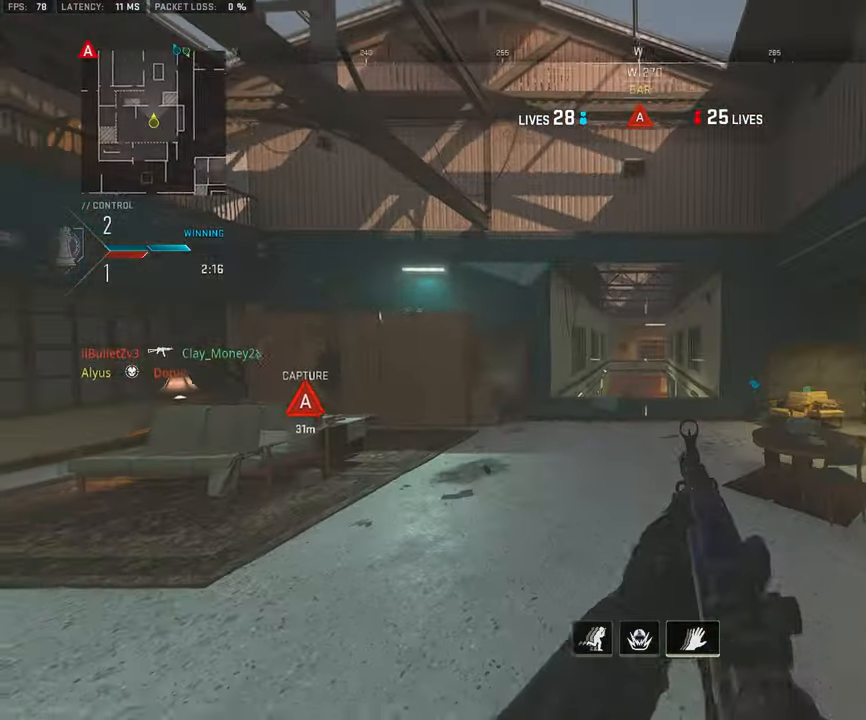
{"buttons": [], "left_stick": "left", "right_stick": "center", "events": [[117, "right_stick", "right"], [217, "right_stick", "center"], [500, "L1", "up"]]}
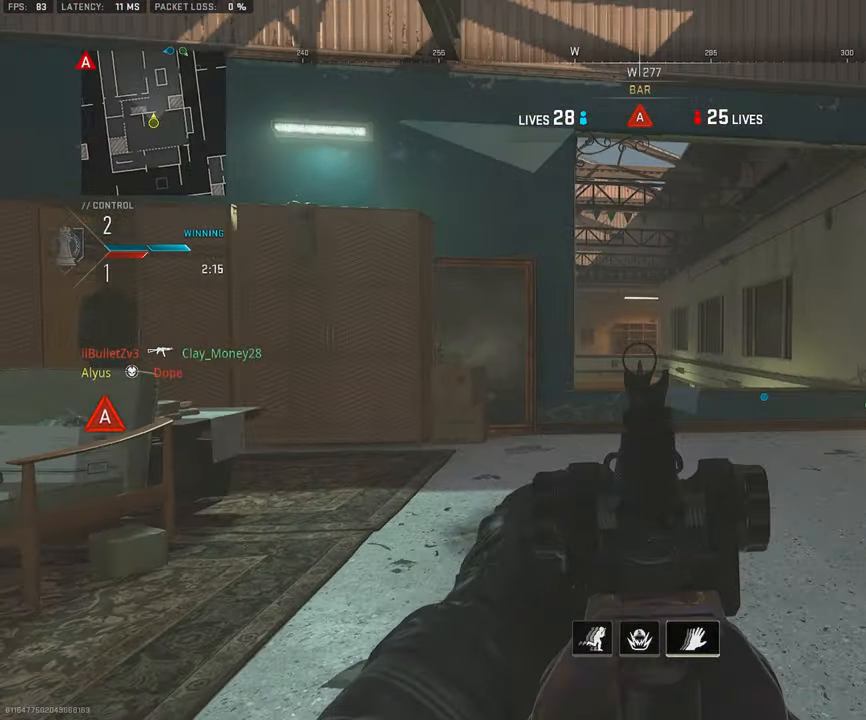
{"buttons": [], "left_stick": "up-left", "right_stick": "center", "events": [[50, "right_stick", "left"], [117, "left_stick", "up-left"], [167, "L3", "down"], [267, "L3", "up"], [283, "right_stick", "center"], [333, "L3", "down"], [450, "L3", "up"]]}
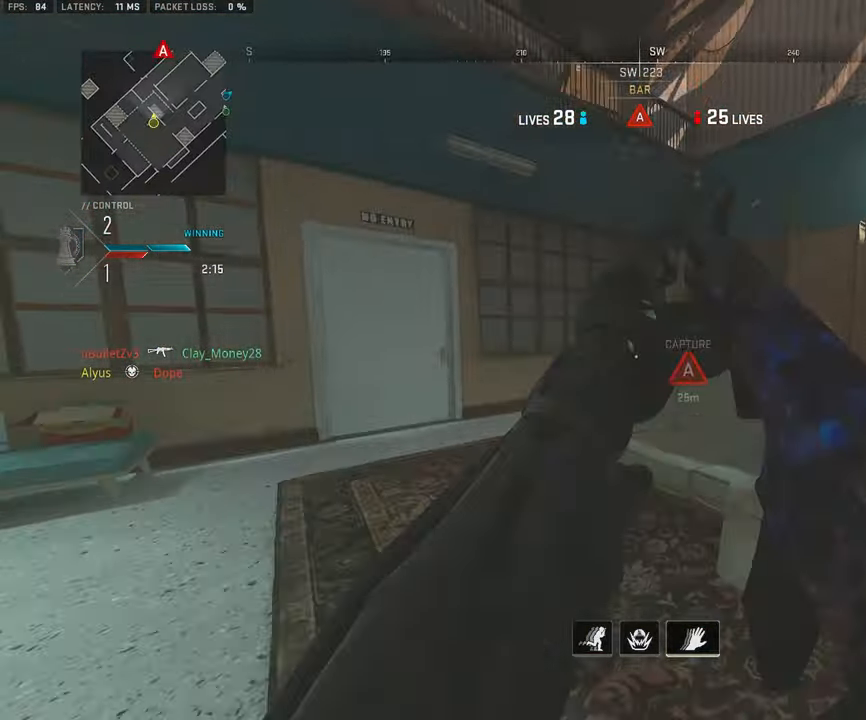
{"buttons": ["L3"], "left_stick": "up-left", "right_stick": "center", "events": [[33, "L3", "down"], [117, "right_stick", "left"], [133, "L3", "up"], [250, "L3", "down"], [267, "right_stick", "center"], [350, "L3", "up"], [433, "L3", "down"]]}
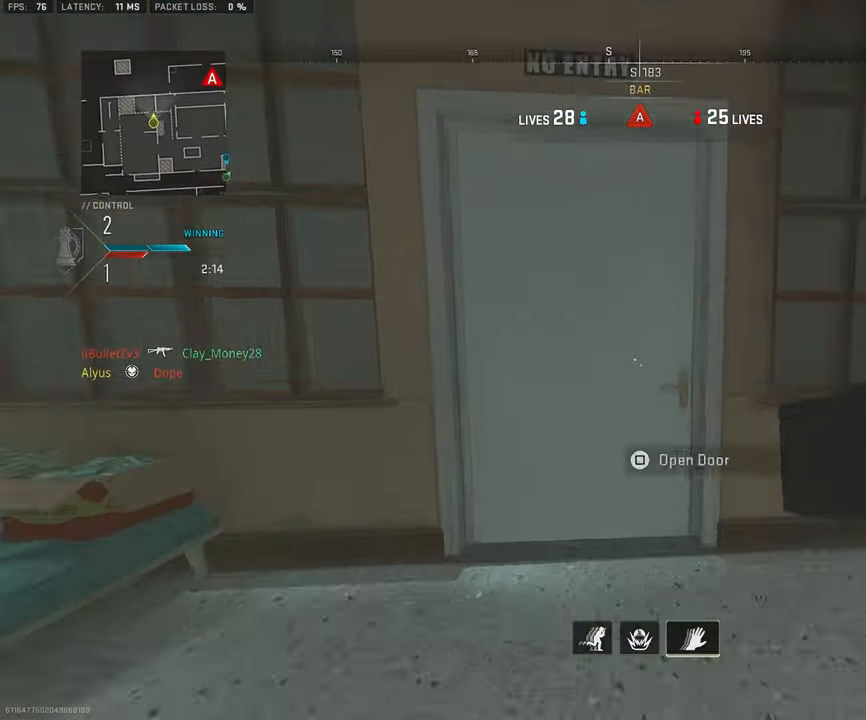
{"buttons": ["L1"], "left_stick": "up-left", "right_stick": "right", "events": [[50, "L3", "up"], [50, "left_stick", "up"], [150, "L3", "down"], [200, "left_stick", "up-left"], [217, "right_stick", "right"], [417, "CROSS", "down"], [433, "L1", "down"], [433, "L3", "up"], [500, "CROSS", "up"]]}
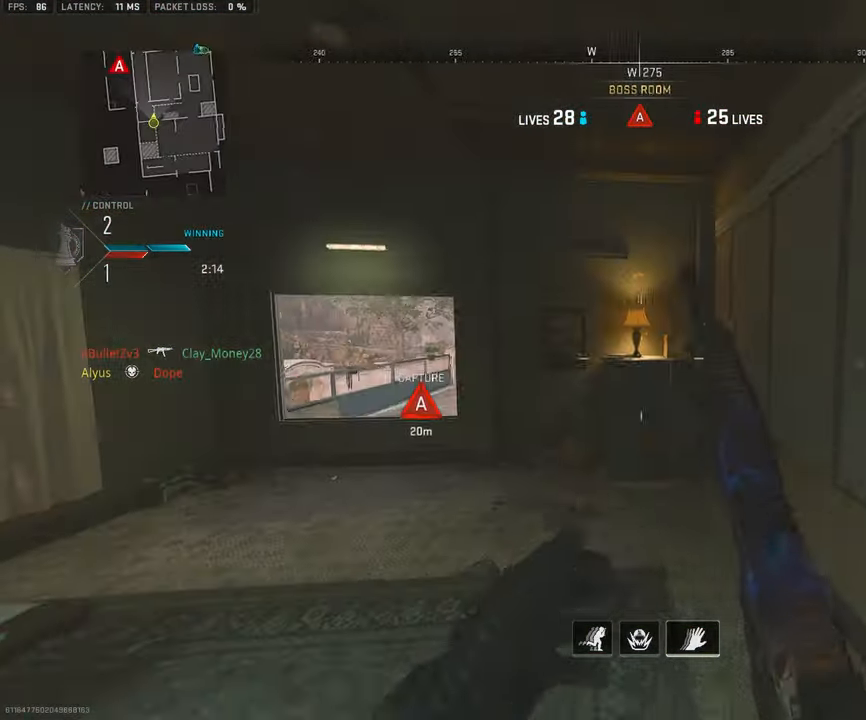
{"buttons": ["L1"], "left_stick": "up-left", "right_stick": "center", "events": [[17, "right_stick", "center"]]}
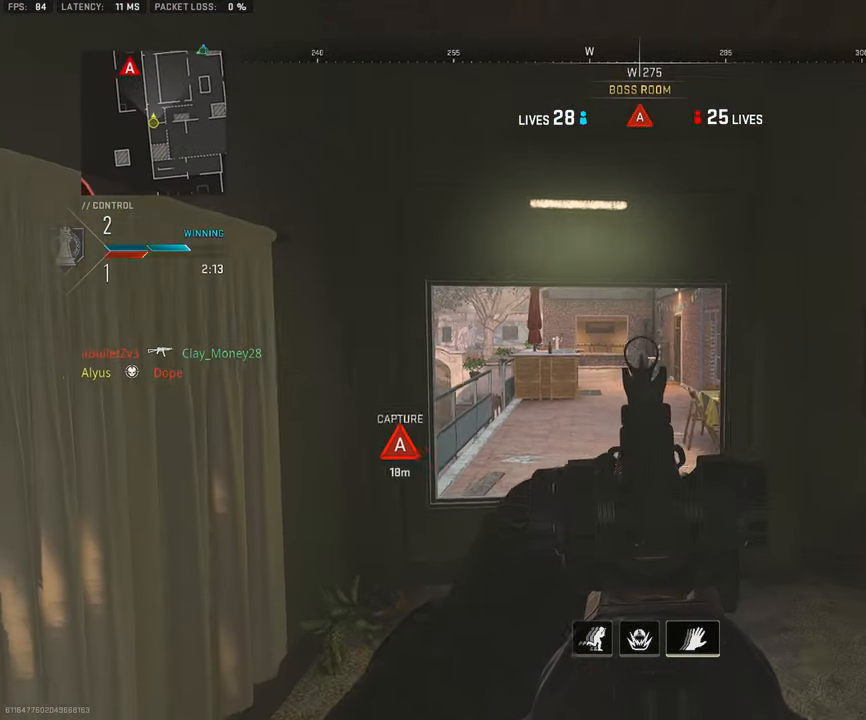
{"buttons": [], "left_stick": "up", "right_stick": "center", "events": [[100, "left_stick", "up"], [433, "L1", "up"]]}
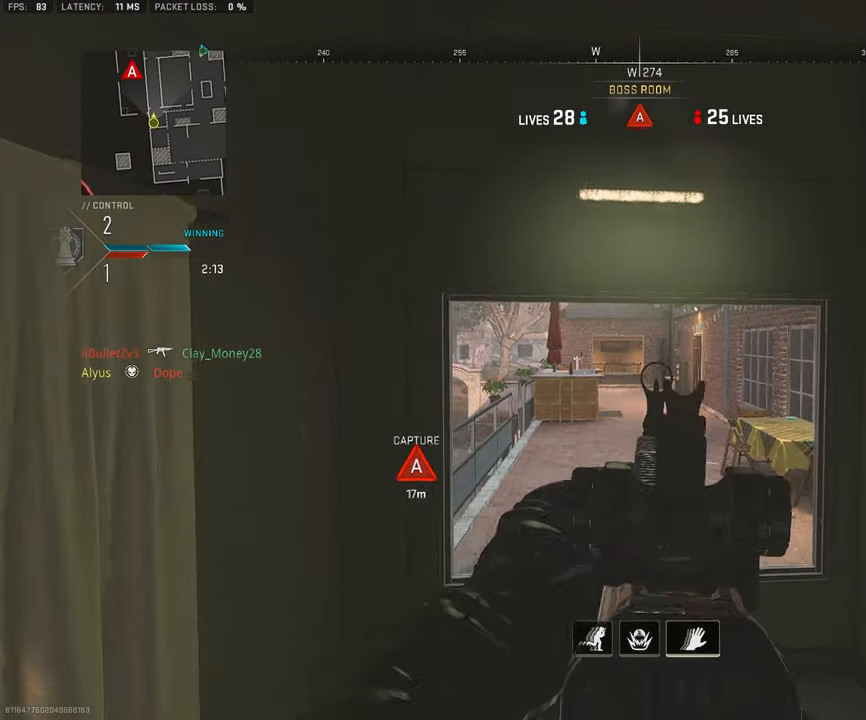
{"buttons": [], "left_stick": "left", "right_stick": "center", "events": [[17, "L3", "down"], [67, "right_stick", "down-left"], [233, "L3", "up"], [267, "right_stick", "center"], [367, "CROSS", "down"], [417, "left_stick", "left"], [467, "CROSS", "up"]]}
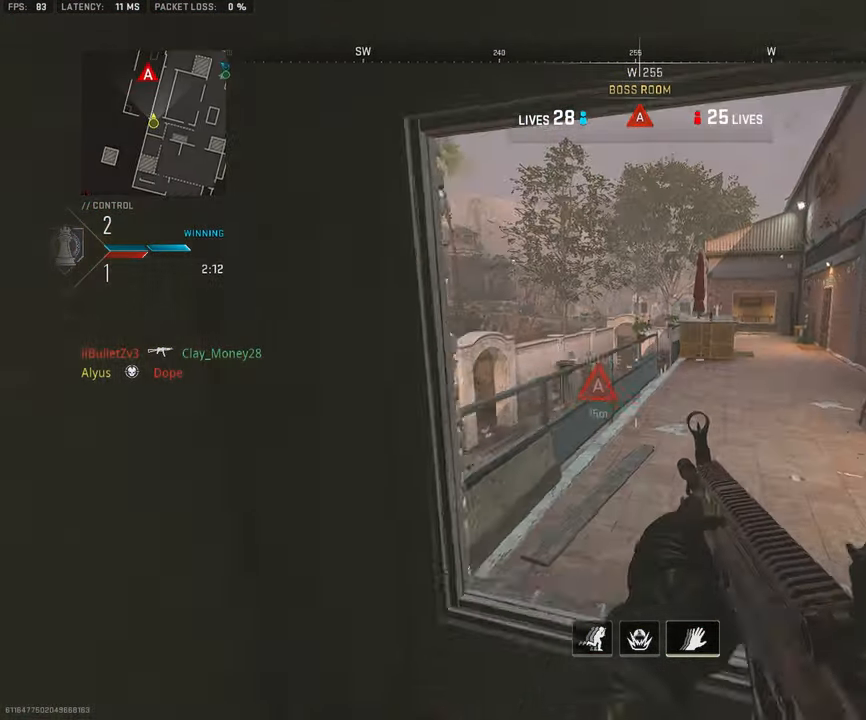
{"buttons": ["L1"], "left_stick": "center", "right_stick": "center", "events": [[217, "right_stick", "left"], [300, "L1", "down"], [350, "right_stick", "center"], [400, "left_stick", "center"]]}
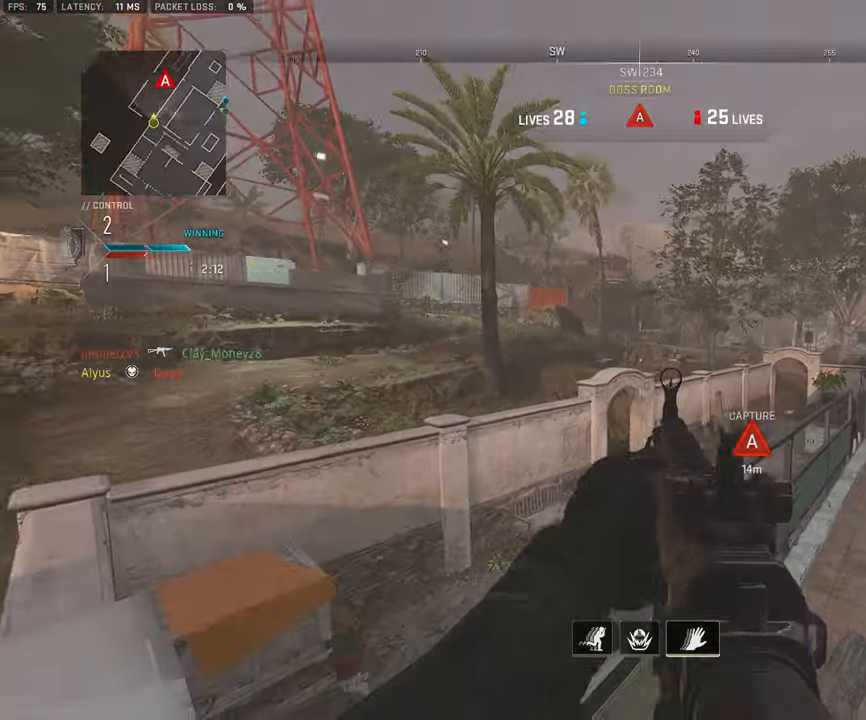
{"buttons": ["L1", "R1"], "left_stick": "left", "right_stick": "down", "events": [[84, "right_stick", "up"], [150, "left_stick", "down-left"], [300, "left_stick", "right"], [317, "R1", "down"], [350, "right_stick", "center"], [417, "left_stick", "left"], [500, "right_stick", "down"]]}
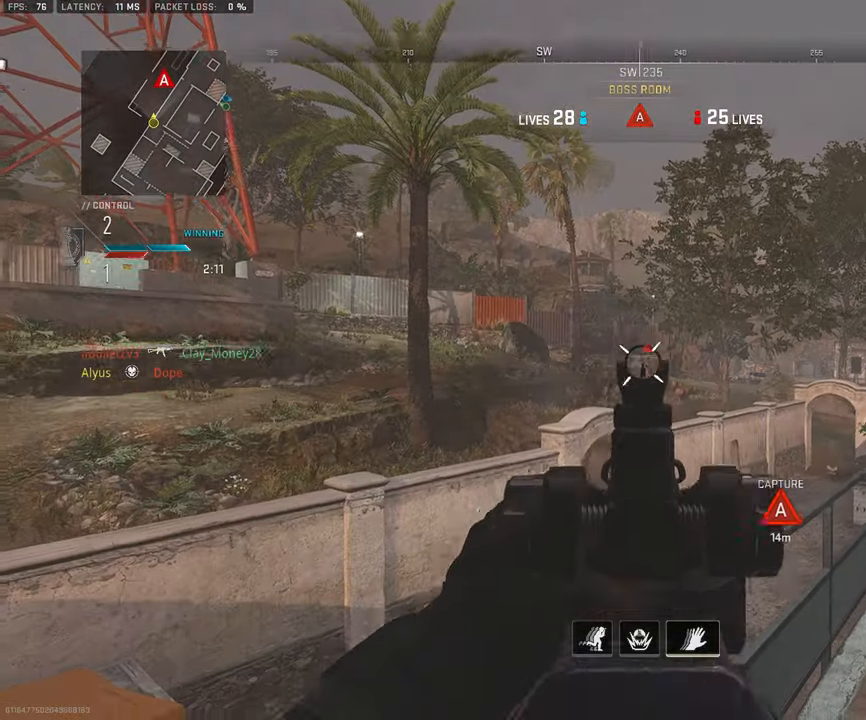
{"buttons": ["L1", "R1"], "left_stick": "left", "right_stick": "center", "events": [[34, "left_stick", "center"], [84, "left_stick", "right"], [184, "left_stick", "left"], [317, "left_stick", "down"], [317, "right_stick", "down-right"], [367, "left_stick", "right"], [450, "left_stick", "center"], [467, "right_stick", "center"], [500, "left_stick", "left"]]}
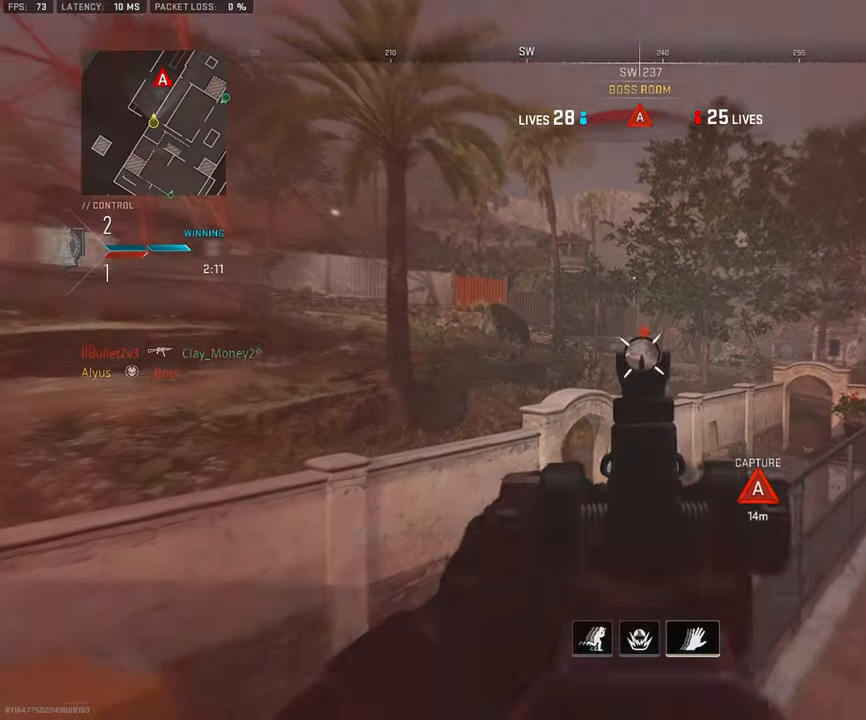
{"buttons": ["L3"], "left_stick": "up-right", "right_stick": "right", "events": [[117, "left_stick", "up-right"], [367, "right_stick", "down"], [384, "R1", "up"], [400, "L1", "up"], [434, "right_stick", "right"], [484, "L3", "down"]]}
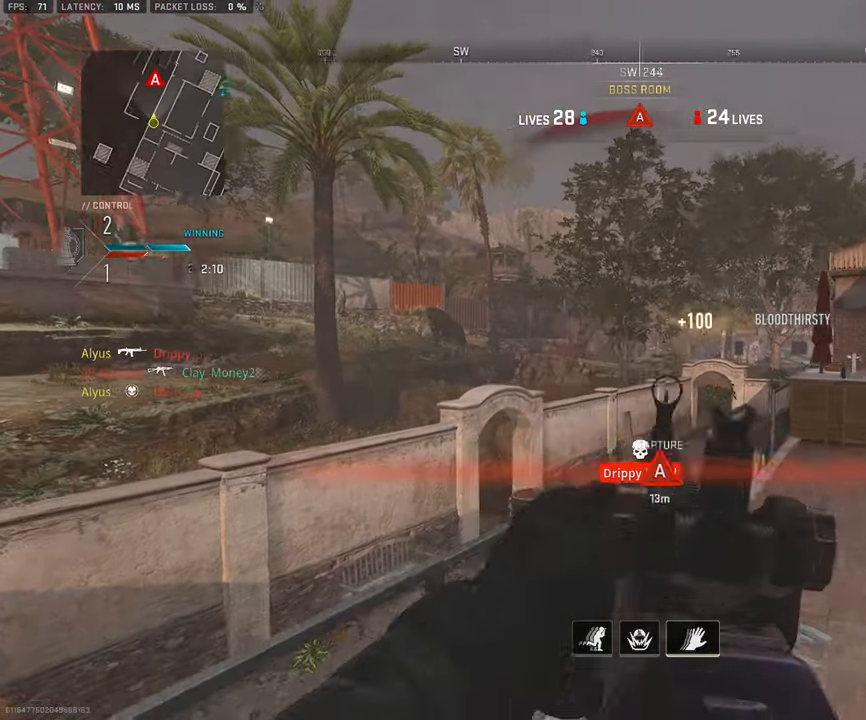
{"buttons": [], "left_stick": "left", "right_stick": "center", "events": [[34, "left_stick", "up-left"], [50, "L3", "up"], [67, "right_stick", "center"], [100, "left_stick", "left"], [400, "CROSS", "down"], [484, "CROSS", "up"]]}
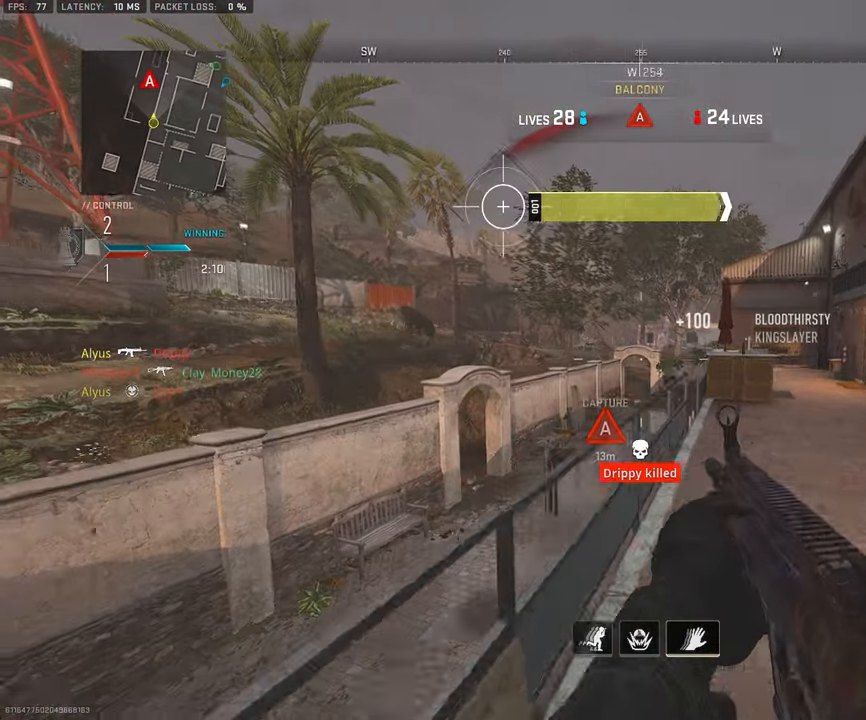
{"buttons": ["L1"], "left_stick": "right", "right_stick": "up", "events": [[67, "CROSS", "down"], [84, "L1", "down"], [200, "CROSS", "up"], [417, "right_stick", "up"], [434, "left_stick", "right"]]}
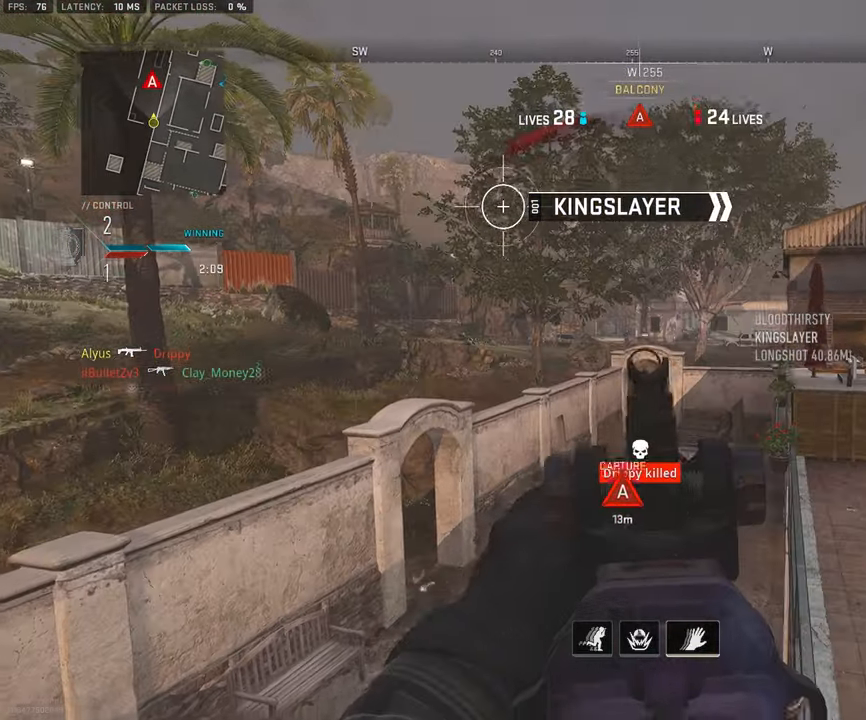
{"buttons": ["L1", "R1"], "left_stick": "left", "right_stick": "down", "events": [[100, "left_stick", "left"], [167, "R1", "down"], [217, "right_stick", "center"], [284, "left_stick", "right"], [284, "right_stick", "down"], [434, "left_stick", "left"]]}
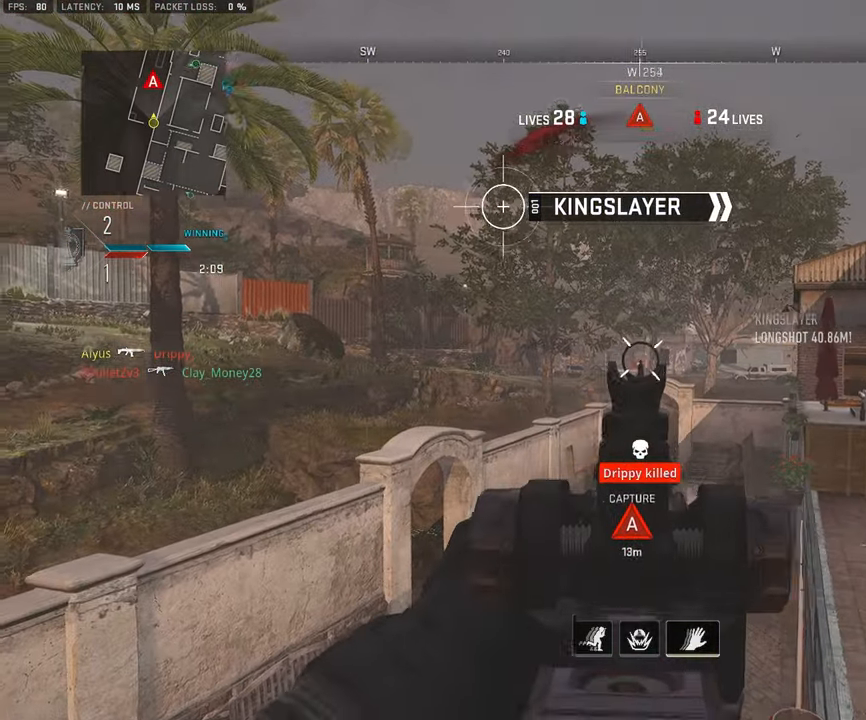
{"buttons": ["L1", "R1"], "left_stick": "right", "right_stick": "center", "events": [[67, "left_stick", "right"], [267, "left_stick", "left"], [317, "right_stick", "center"], [417, "left_stick", "right"]]}
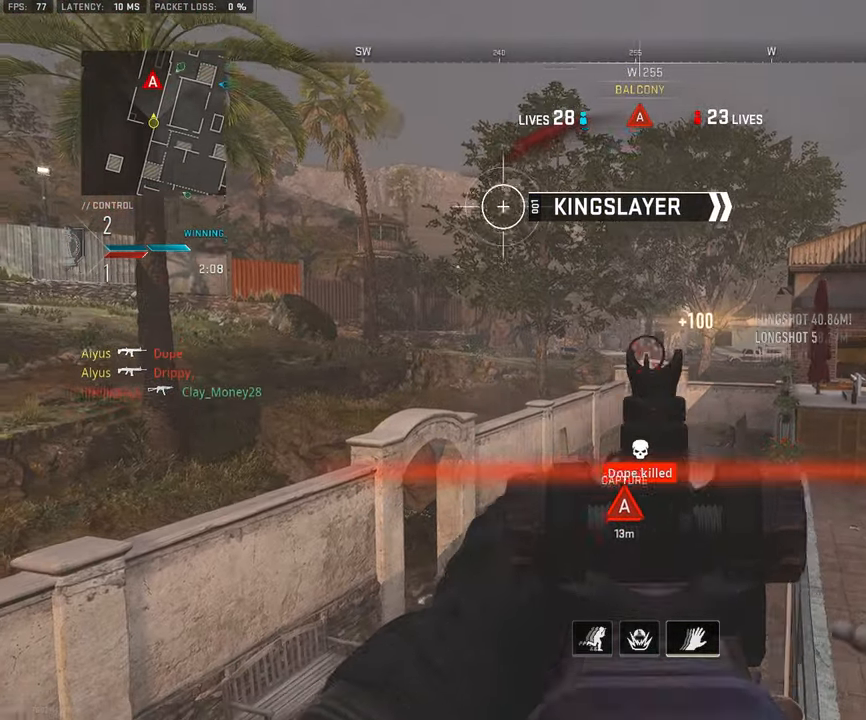
{"buttons": [], "left_stick": "up", "right_stick": "center", "events": [[34, "left_stick", "up-right"], [67, "L1", "up"], [67, "R1", "up"], [167, "L3", "down"], [184, "left_stick", "up"], [184, "right_stick", "down-right"], [250, "L3", "up"], [250, "right_stick", "center"], [317, "L3", "down"], [417, "L3", "up"]]}
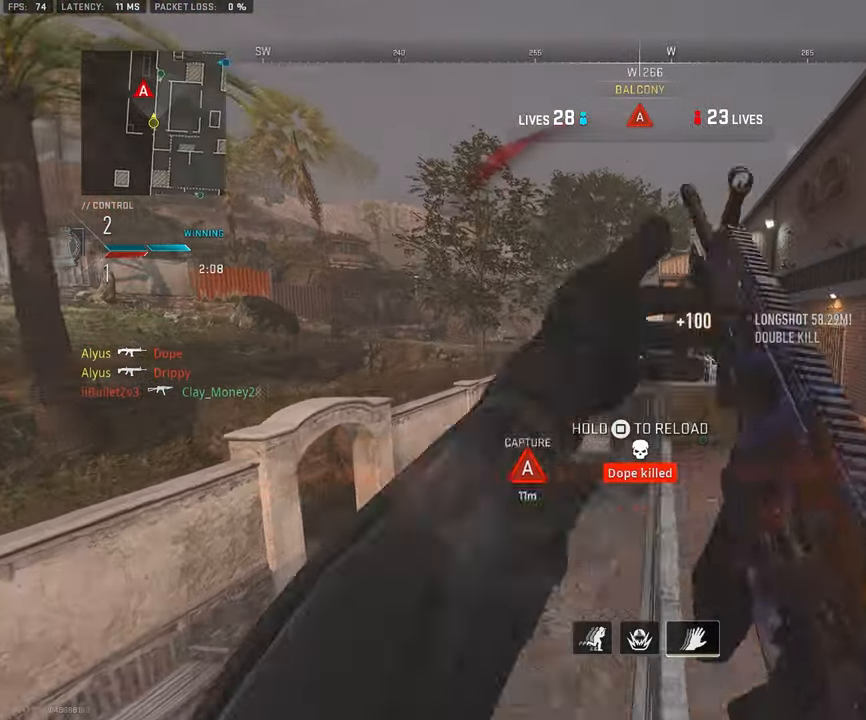
{"buttons": ["L3"], "left_stick": "up", "right_stick": "center", "events": [[34, "L3", "down"], [134, "L3", "up"], [217, "L3", "down"], [334, "L3", "up"], [400, "L3", "down"]]}
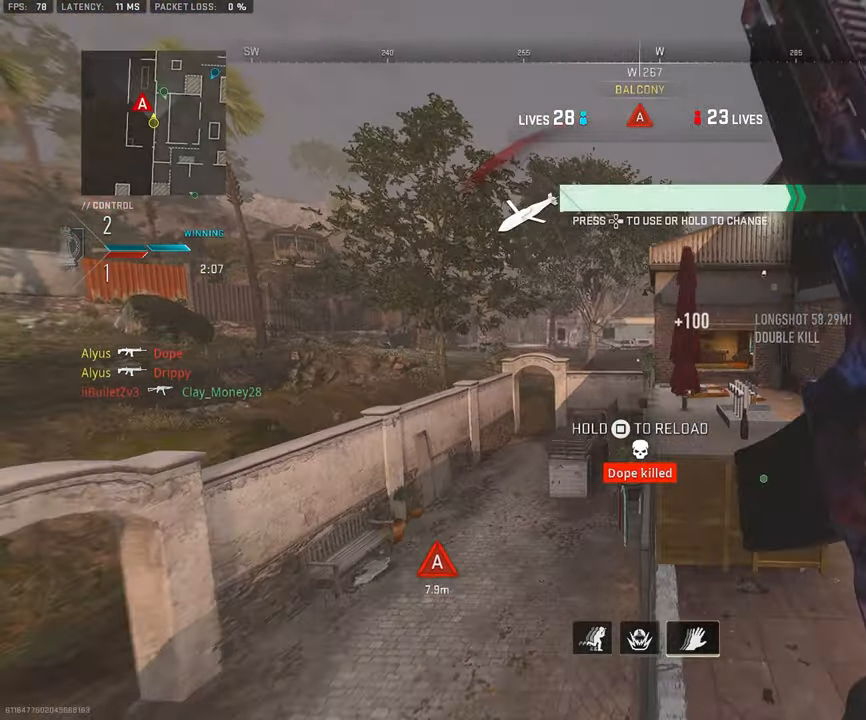
{"buttons": ["L3"], "left_stick": "up-left", "right_stick": "center", "events": [[50, "L3", "up"], [117, "CROSS", "down"], [134, "L2", "down"], [134, "R2", "down"], [233, "CROSS", "up"], [266, "L2", "up"], [300, "R2", "up"], [500, "L3", "down"], [500, "left_stick", "up-left"]]}
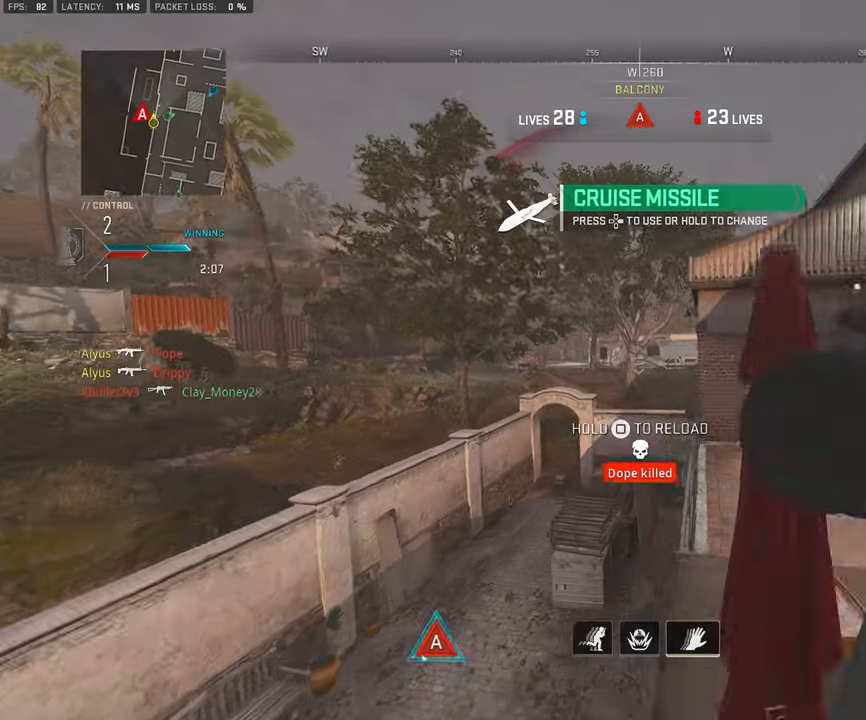
{"buttons": ["SQUARE"], "left_stick": "up-right", "right_stick": "center", "events": [[166, "L3", "up"], [166, "left_stick", "up"], [316, "left_stick", "up-right"], [350, "SQUARE", "down"]]}
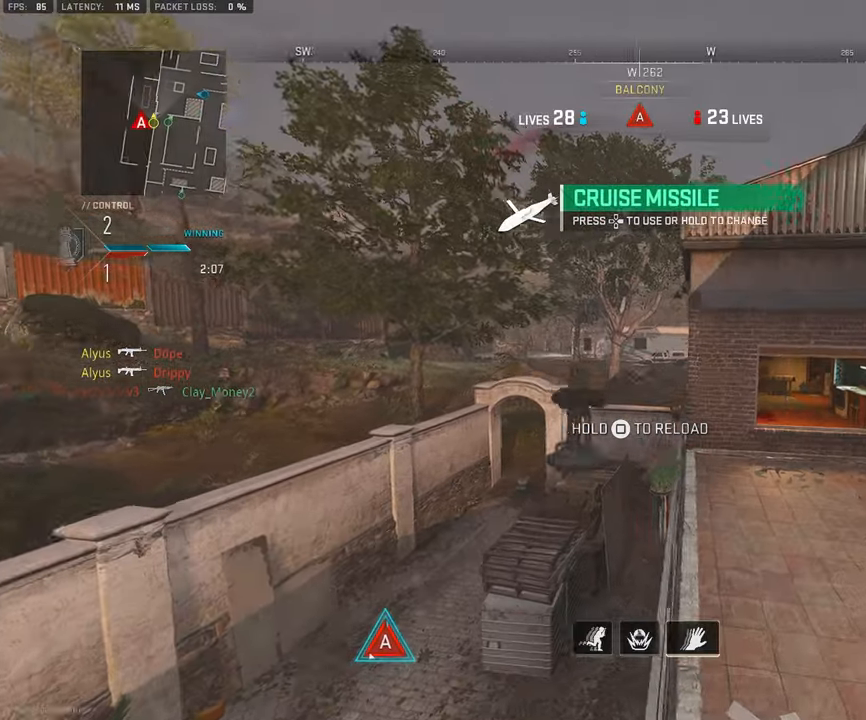
{"buttons": [], "left_stick": "up", "right_stick": "center", "events": [[83, "left_stick", "up"], [483, "SQUARE", "up"]]}
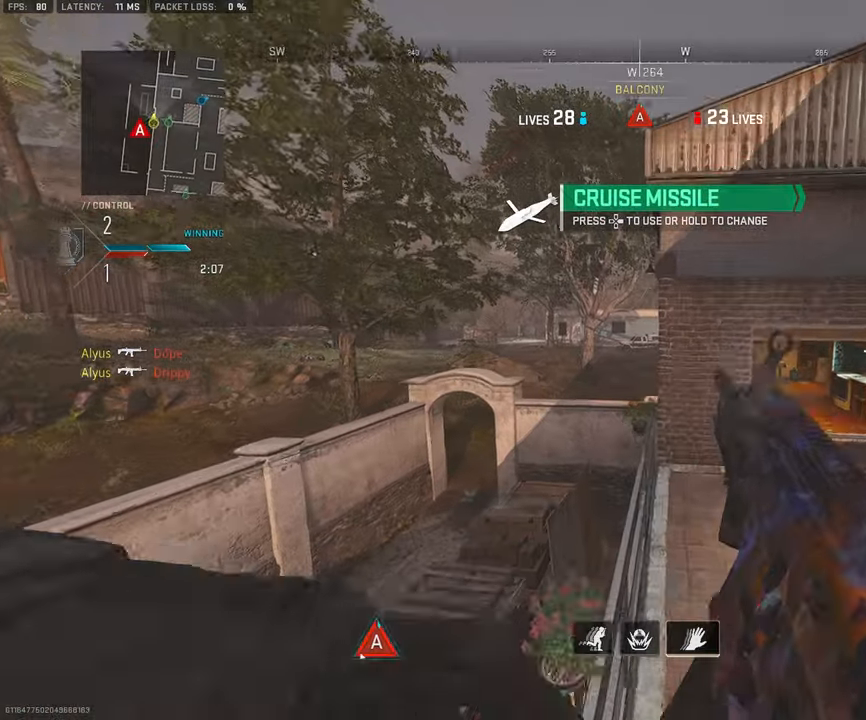
{"buttons": [], "left_stick": "up", "right_stick": "center", "events": []}